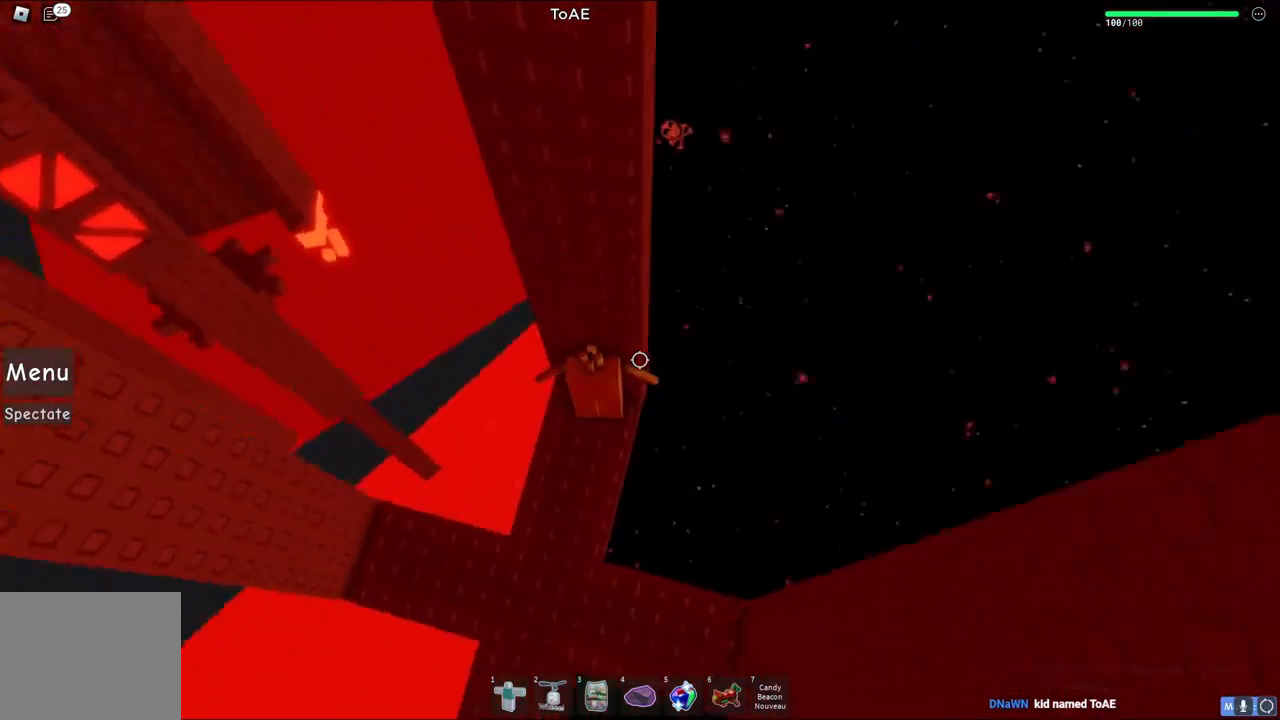
Gameplay with keyboard; each line is a JSON object with the keys held at the frame after it. "events" lists presses ("down") and releases ("up") of "a", "ctrl", "d", "e", "q", "s", "shift", "space" and "w" between this image and that frame as [ms after this image, input, new state], when the widget could be followed in between. No other keys are recorded. Mouse input is not recorded.
{"keys": ["a", "w"], "events": [[100, "w", "down"], [200, "w", "up"], [400, "a", "down"], [433, "w", "down"]]}
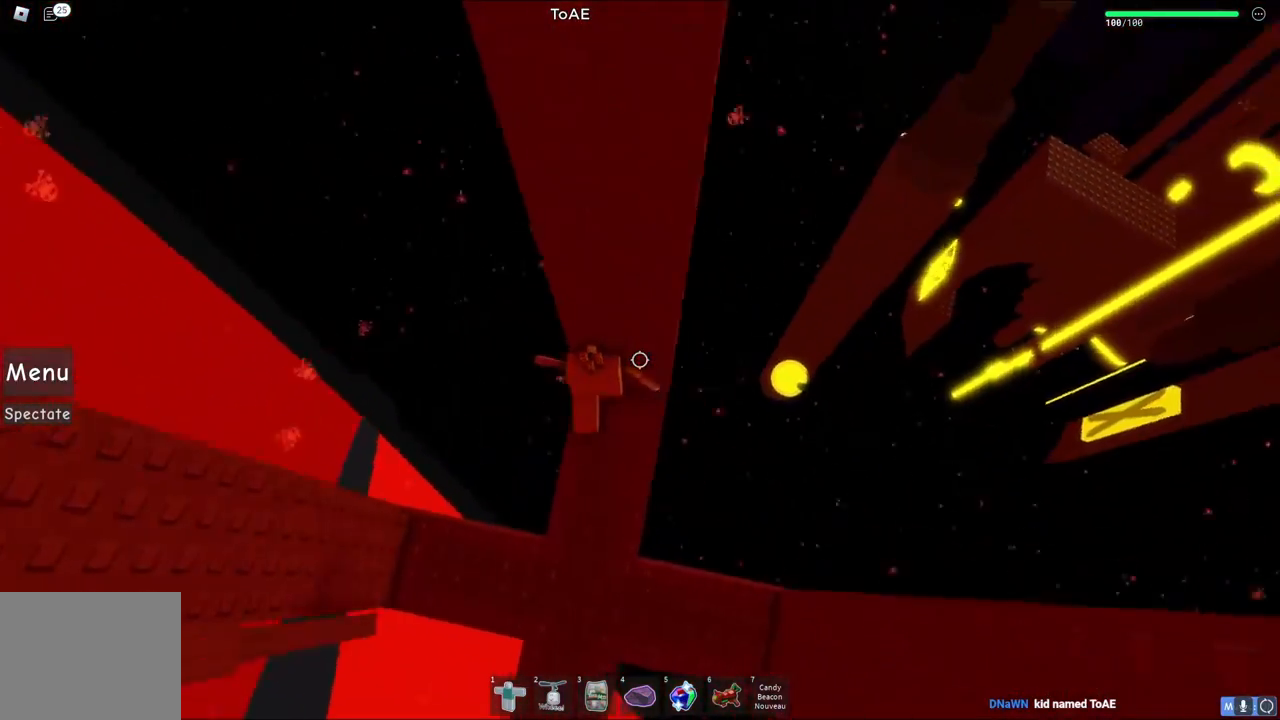
{"keys": [], "events": [[50, "a", "up"], [50, "w", "up"], [350, "d", "down"], [350, "w", "down"], [417, "d", "up"], [433, "w", "up"]]}
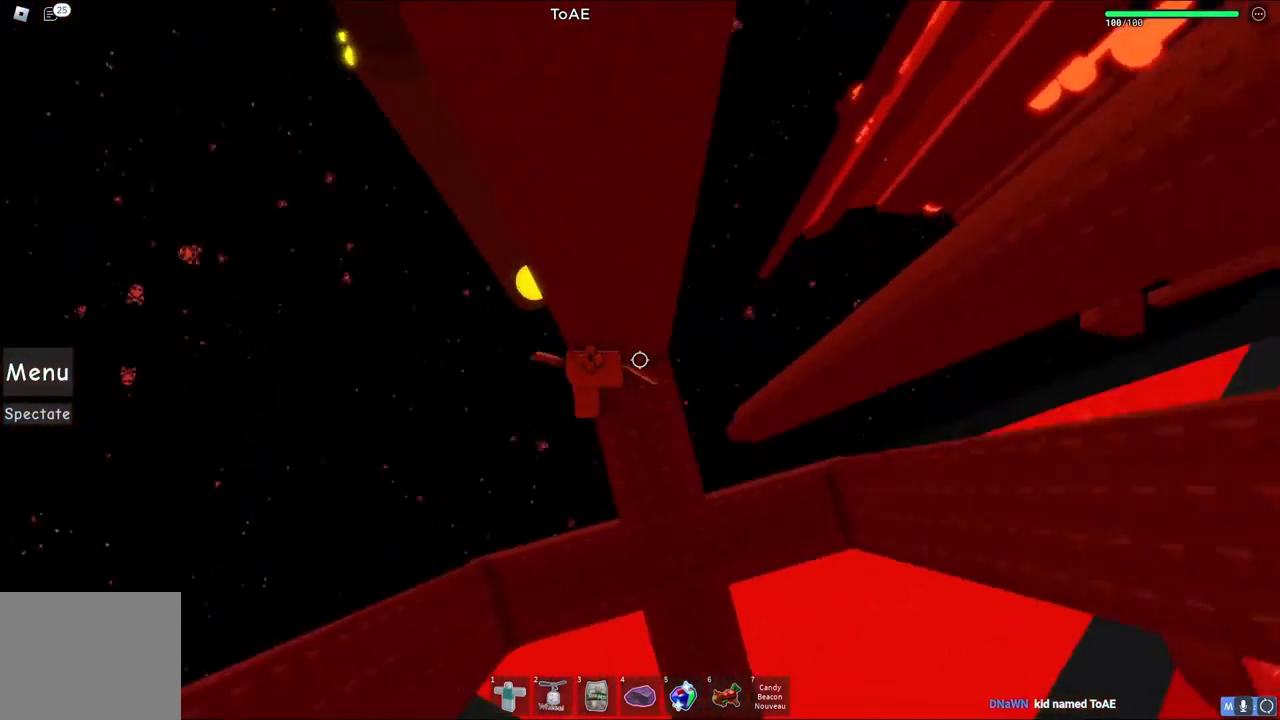
{"keys": [], "events": []}
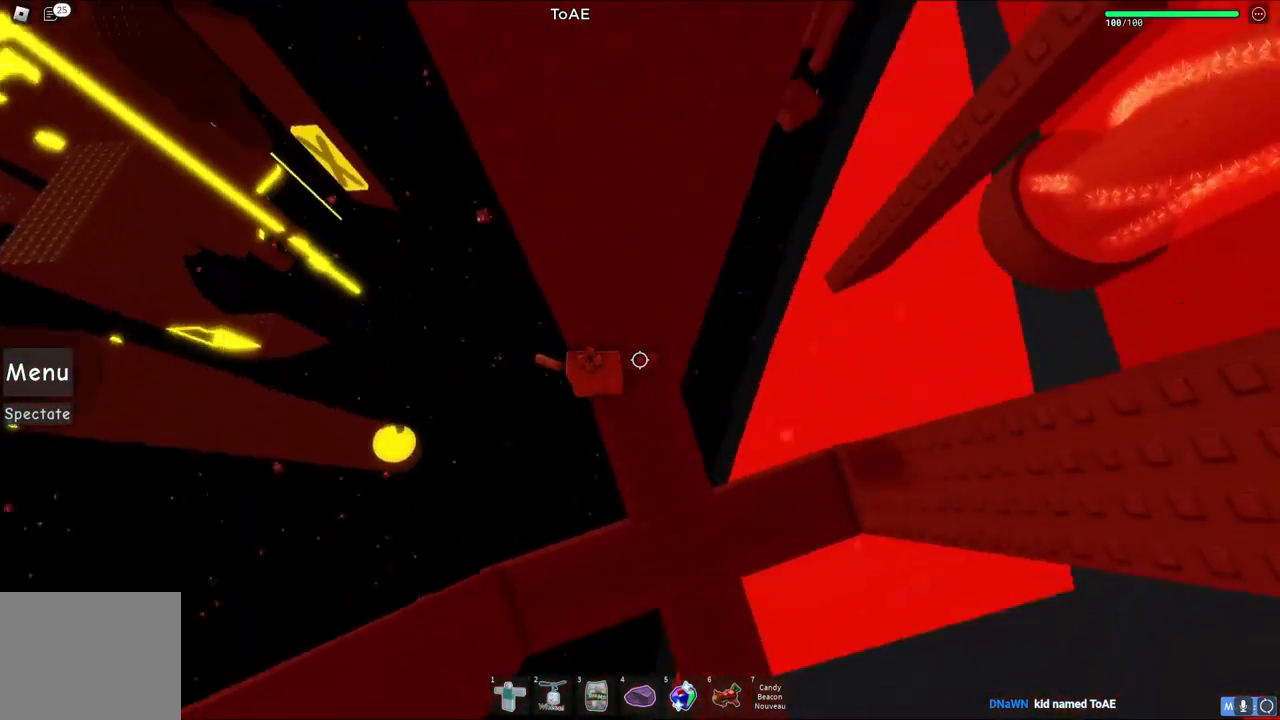
{"keys": [], "events": []}
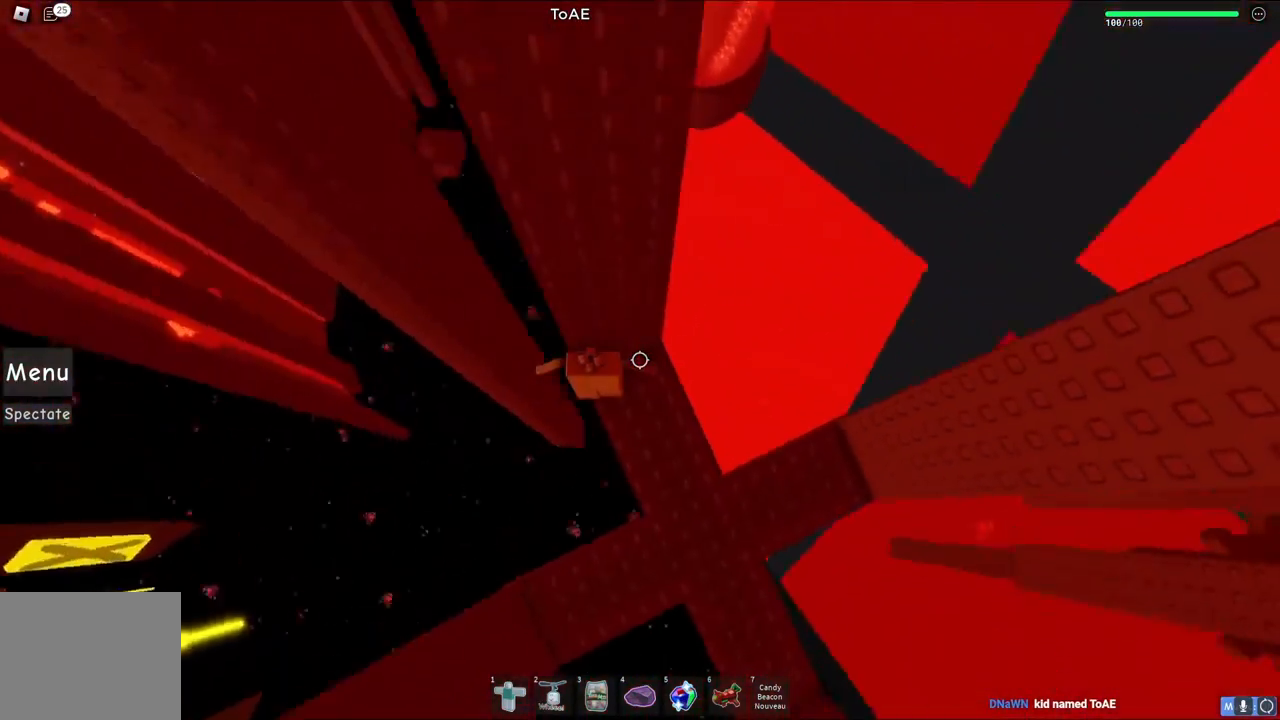
{"keys": [], "events": []}
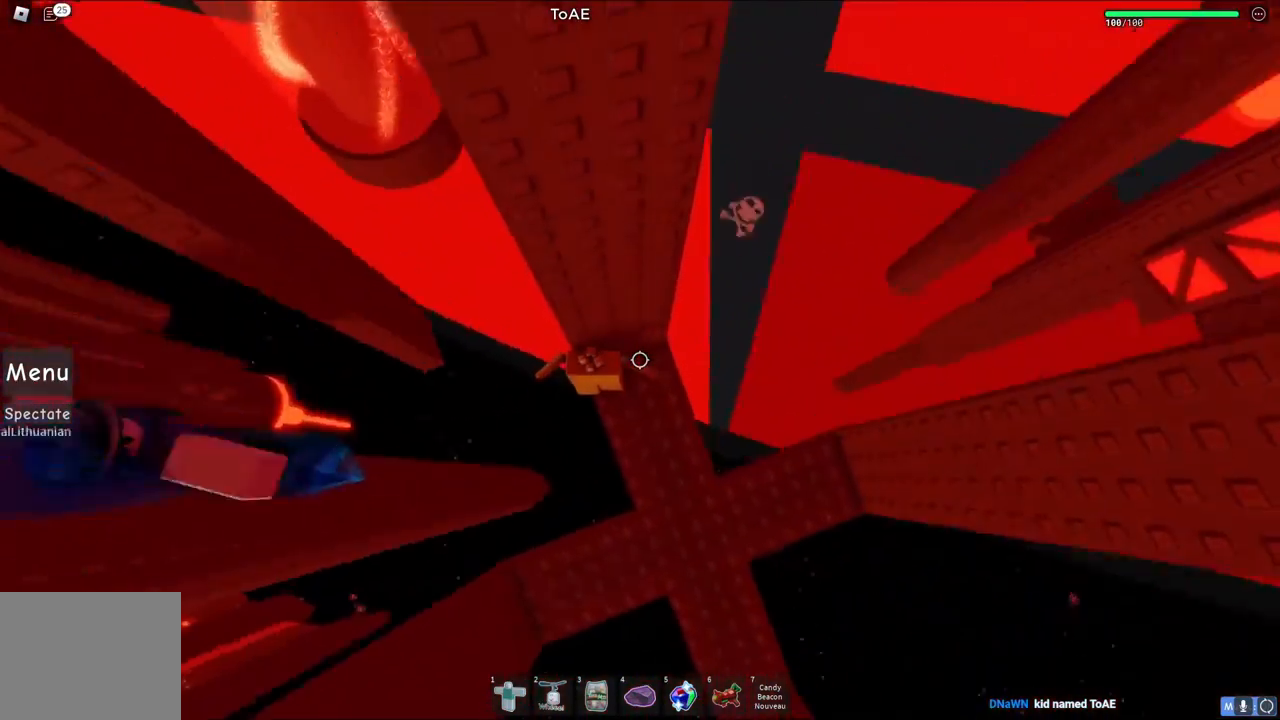
{"keys": [], "events": []}
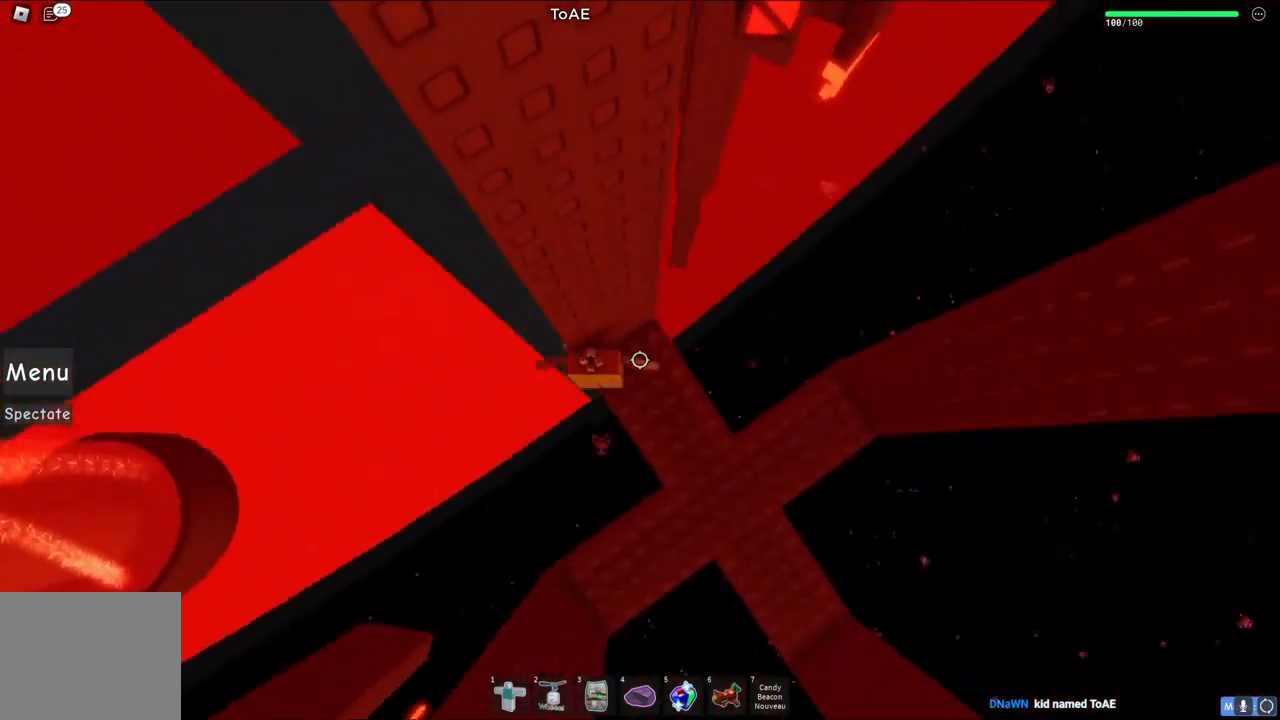
{"keys": [], "events": []}
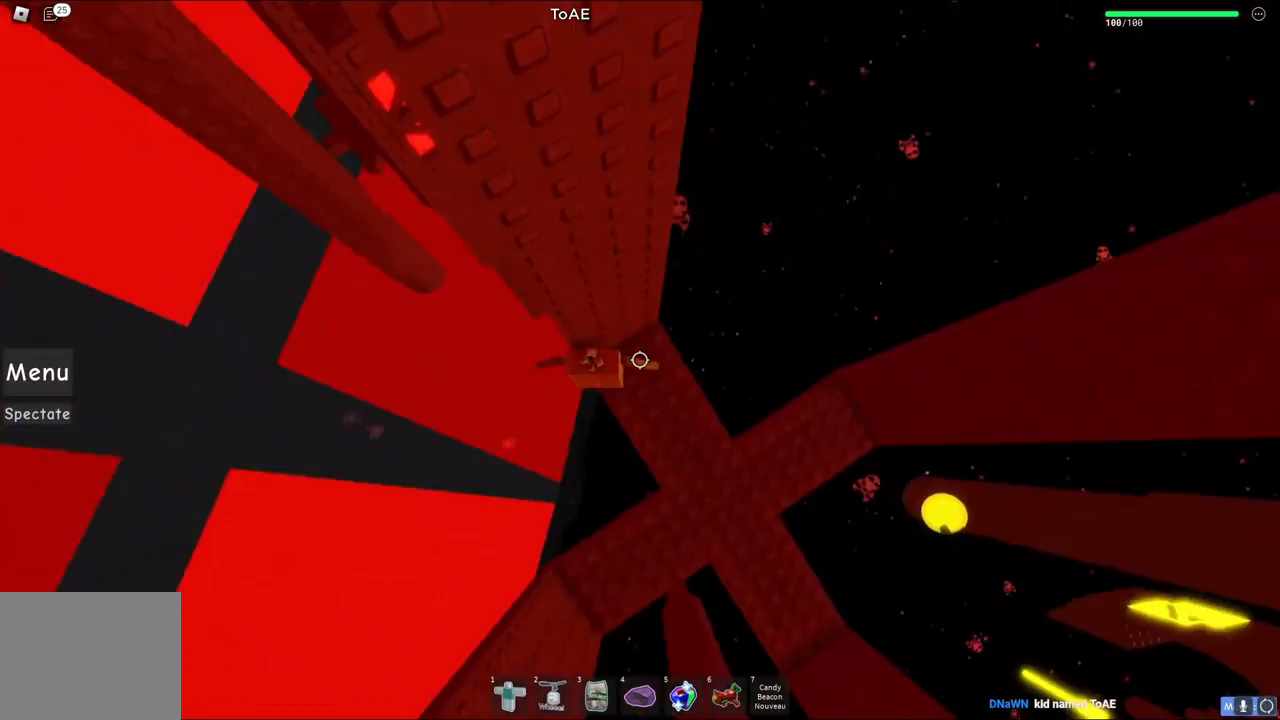
{"keys": ["w"], "events": [[50, "a", "down"], [167, "space", "down"], [183, "w", "down"], [317, "space", "up"], [417, "a", "up"]]}
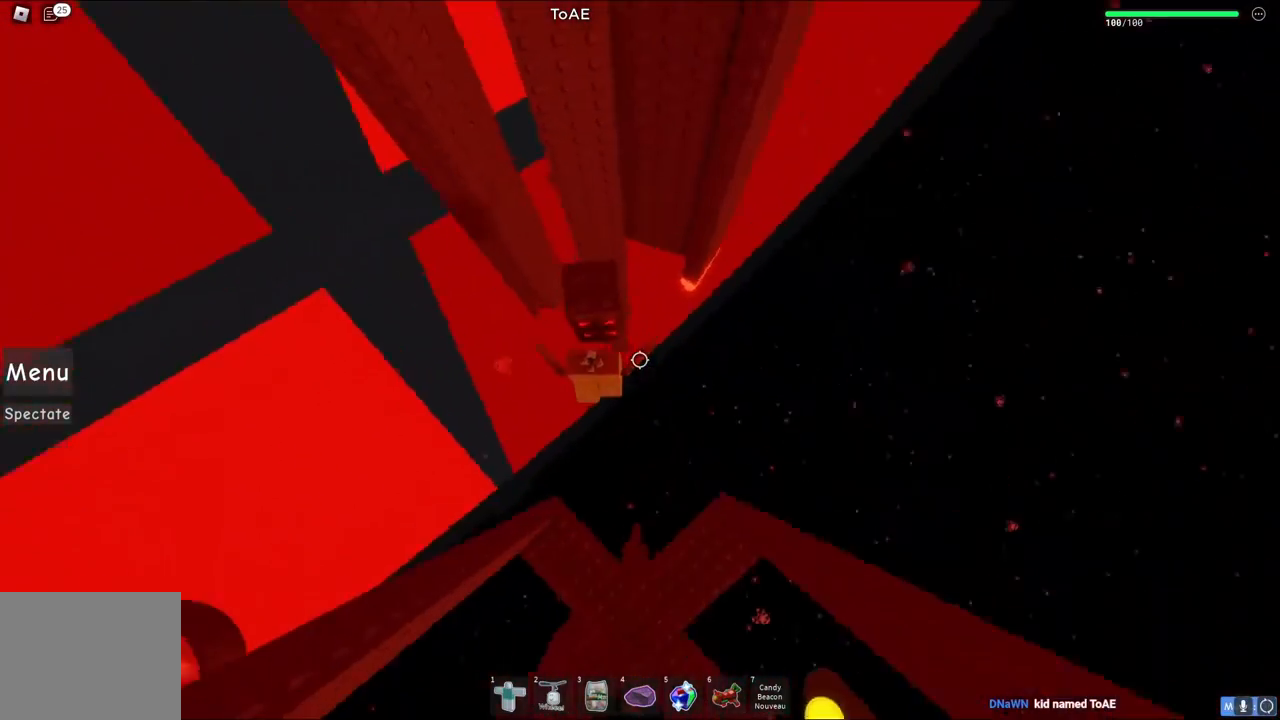
{"keys": [], "events": [[417, "w", "up"]]}
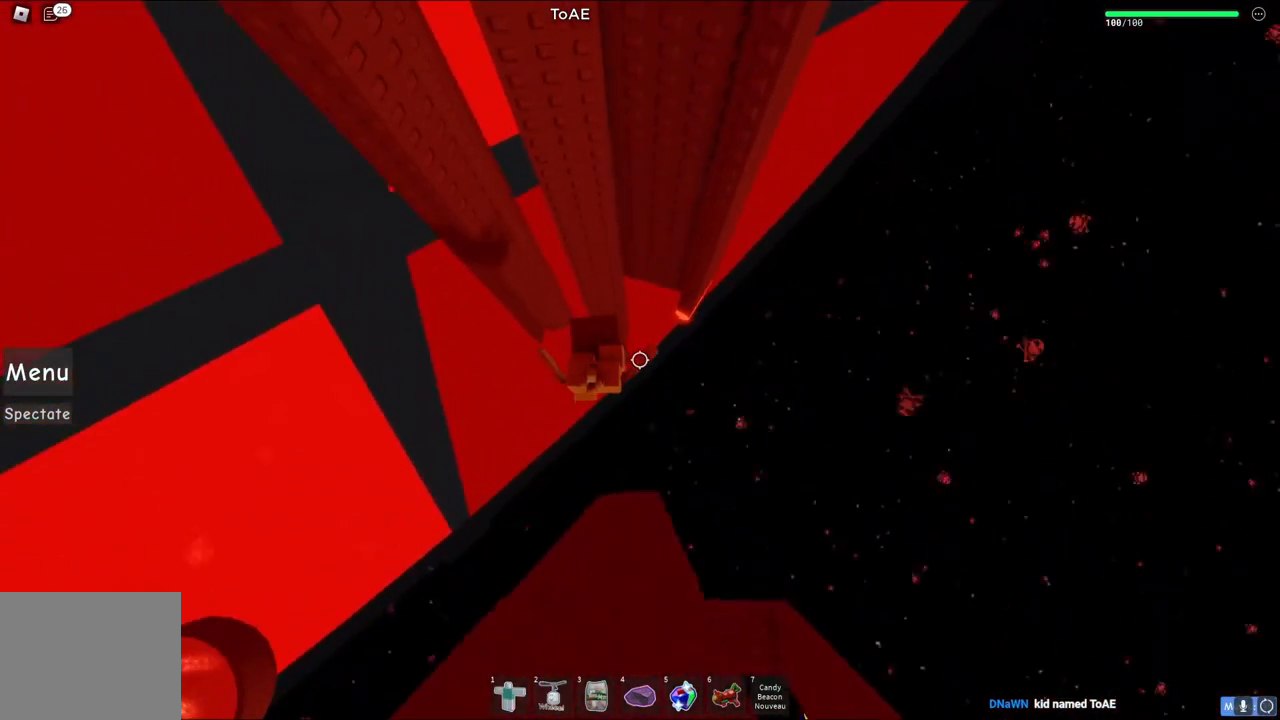
{"keys": [], "events": [[83, "w", "down"], [183, "w", "up"]]}
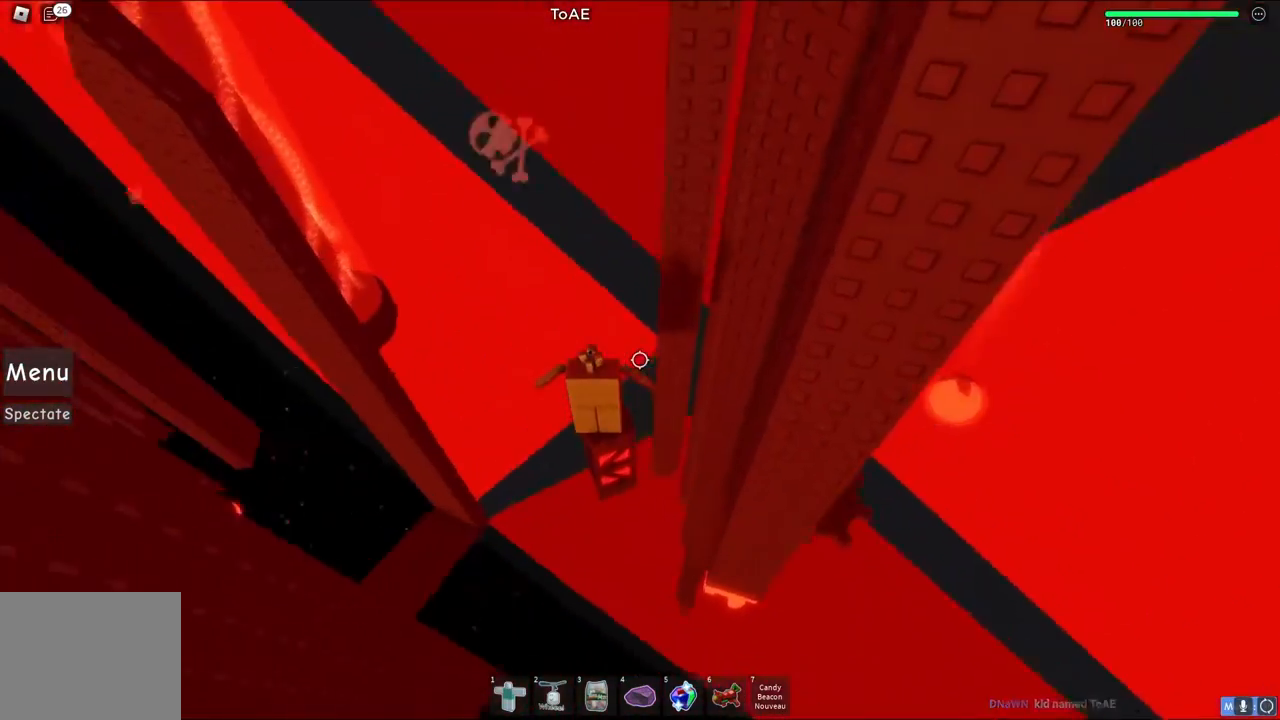
{"keys": [], "events": []}
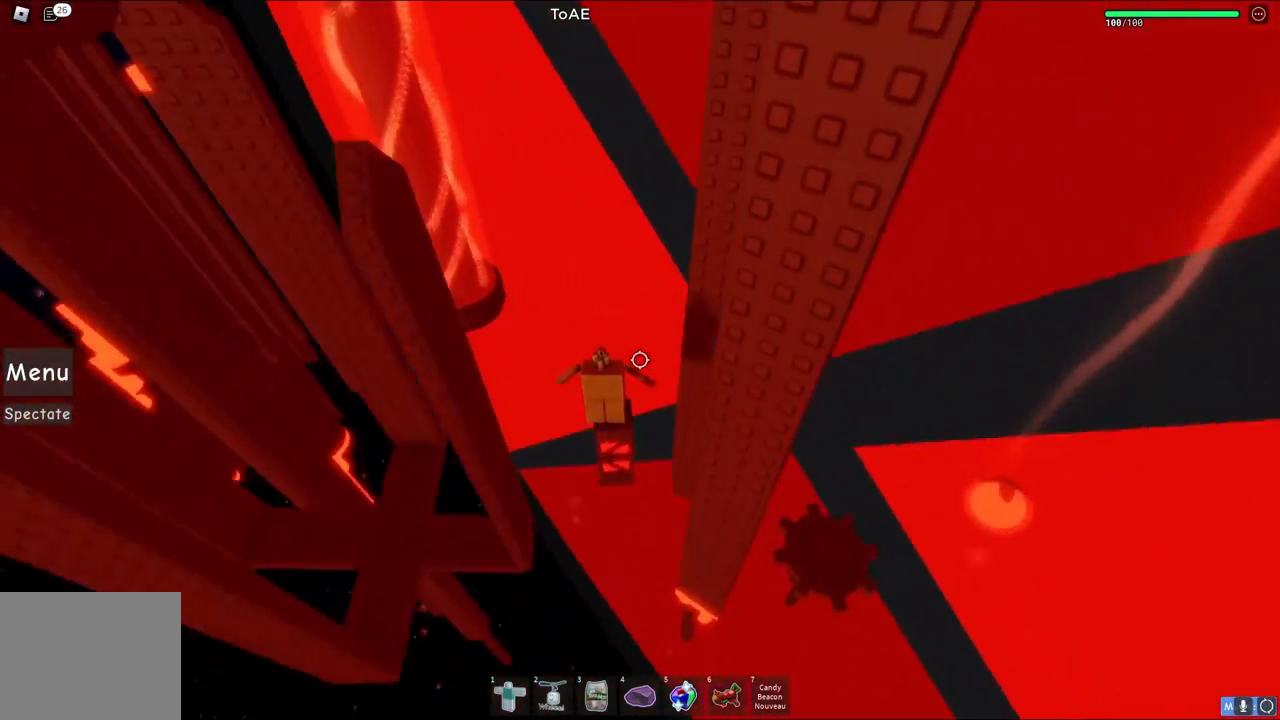
{"keys": [], "events": []}
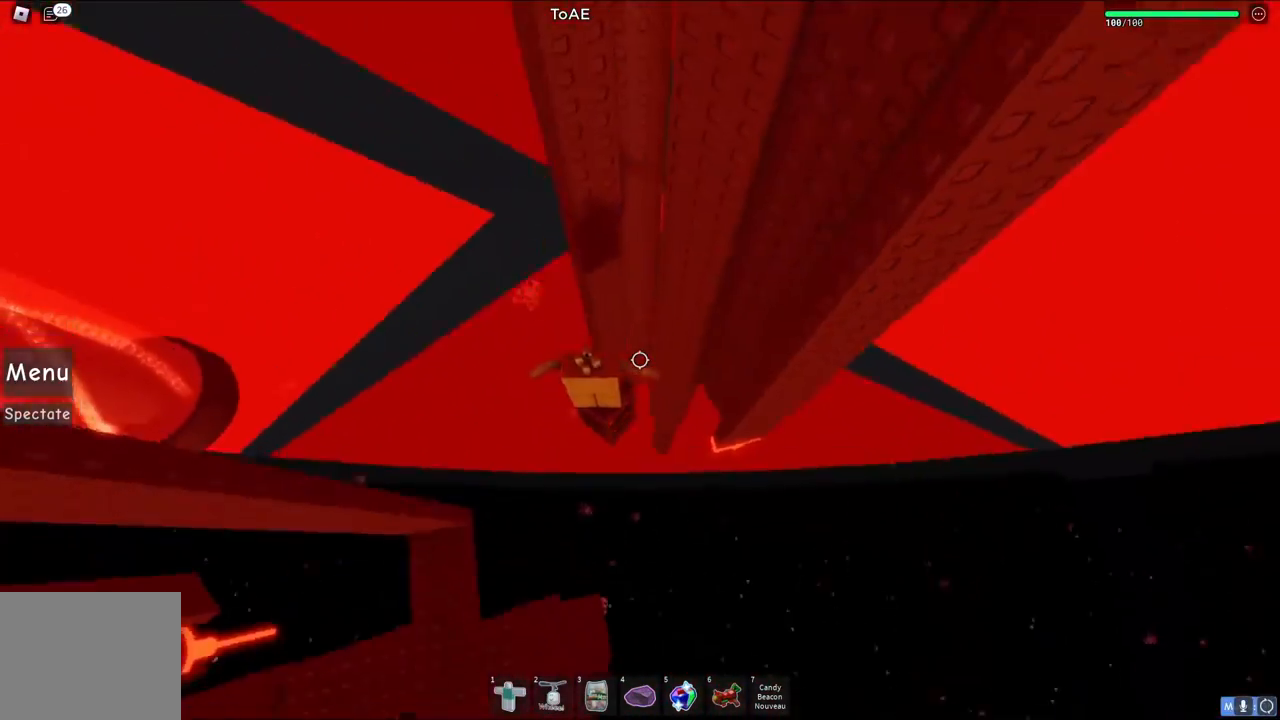
{"keys": [], "events": []}
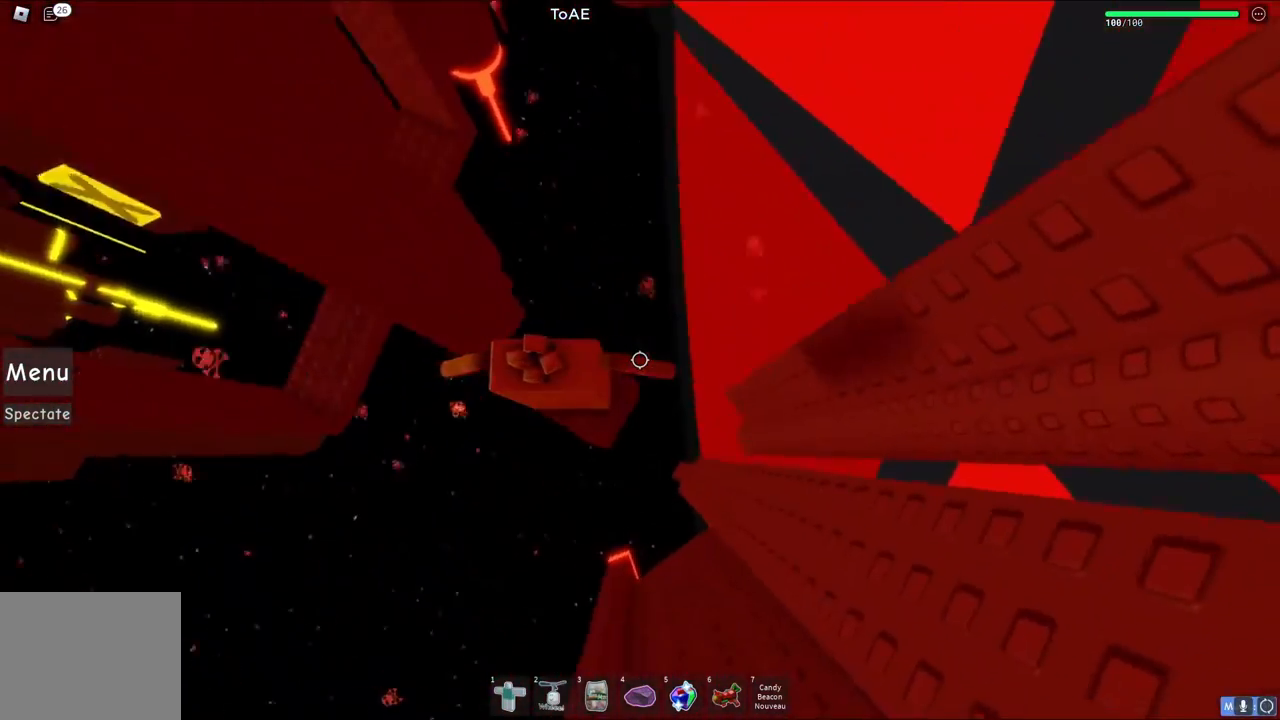
{"keys": [], "events": [[83, "d", "down"], [133, "d", "up"], [350, "shift", "down"], [433, "shift", "up"]]}
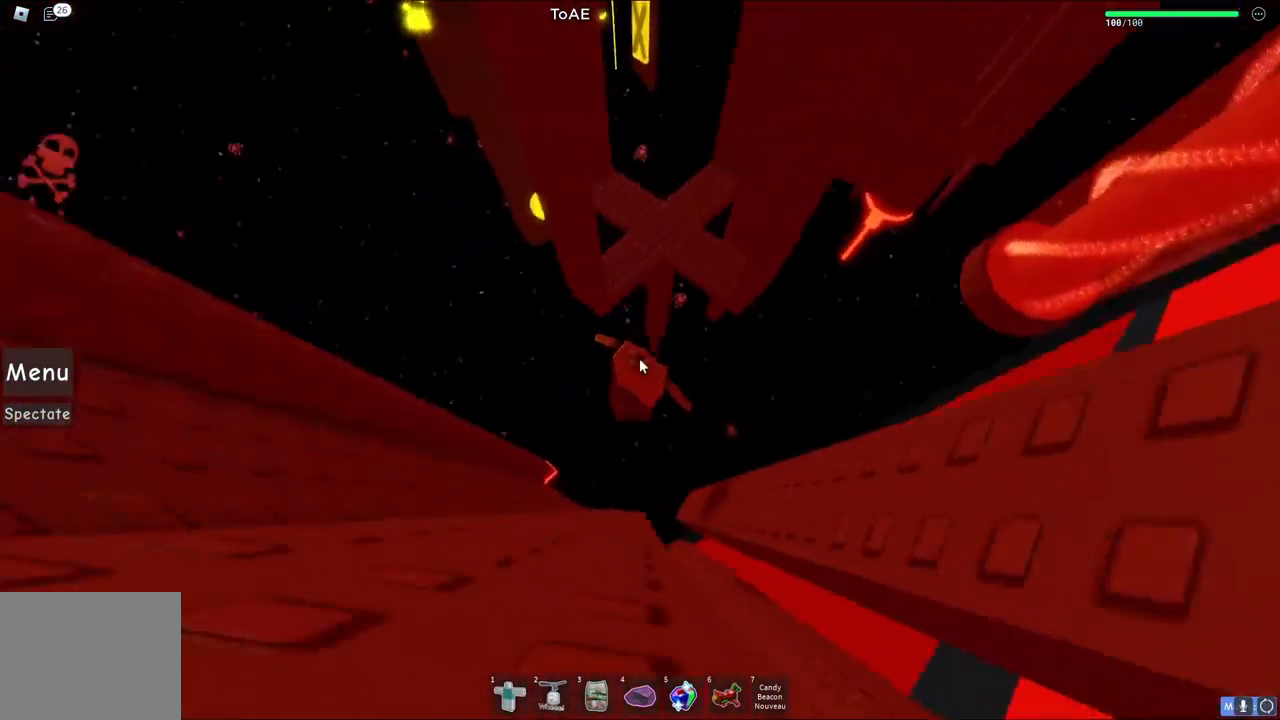
{"keys": [], "events": []}
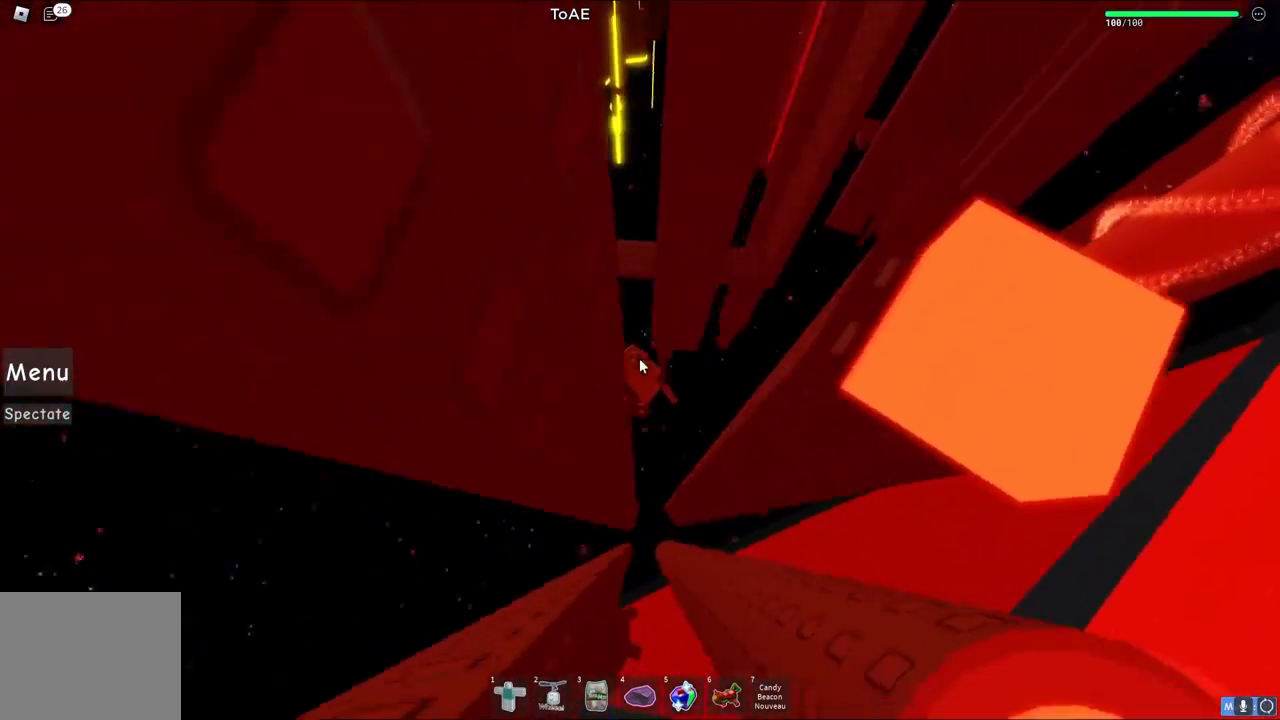
{"keys": [], "events": [[150, "shift", "down"], [217, "shift", "up"]]}
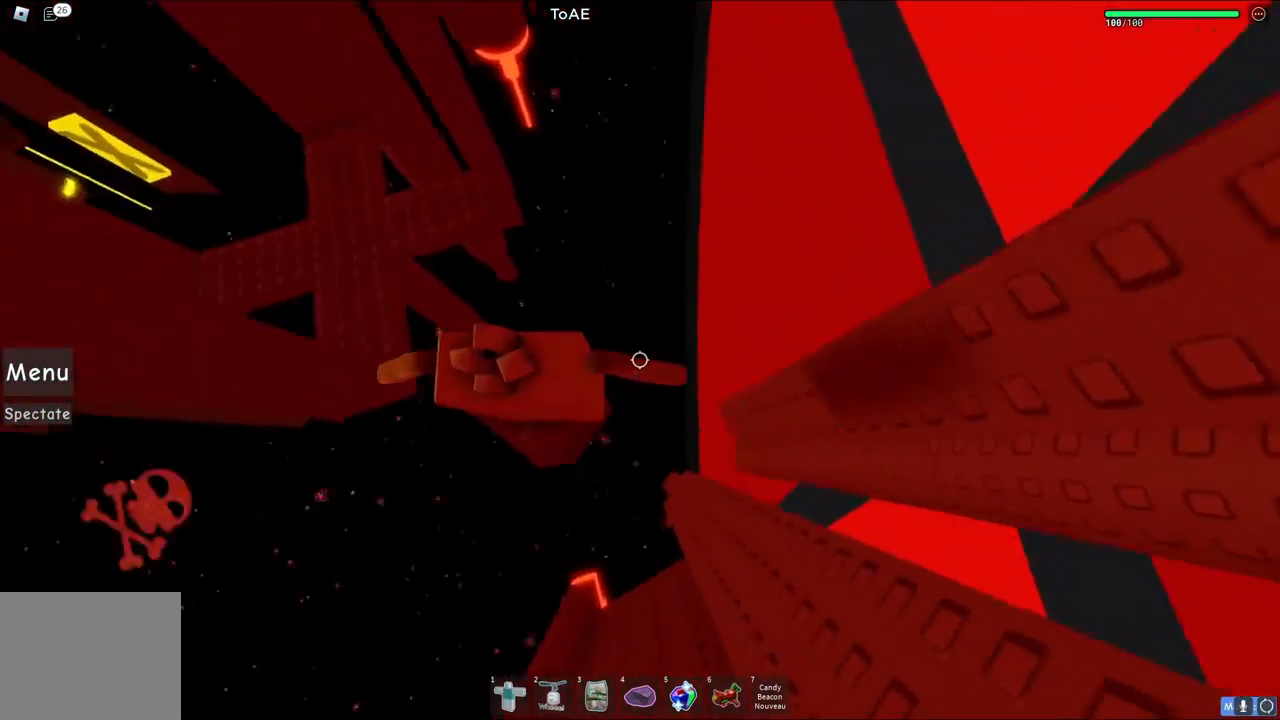
{"keys": ["d"], "events": [[417, "d", "down"]]}
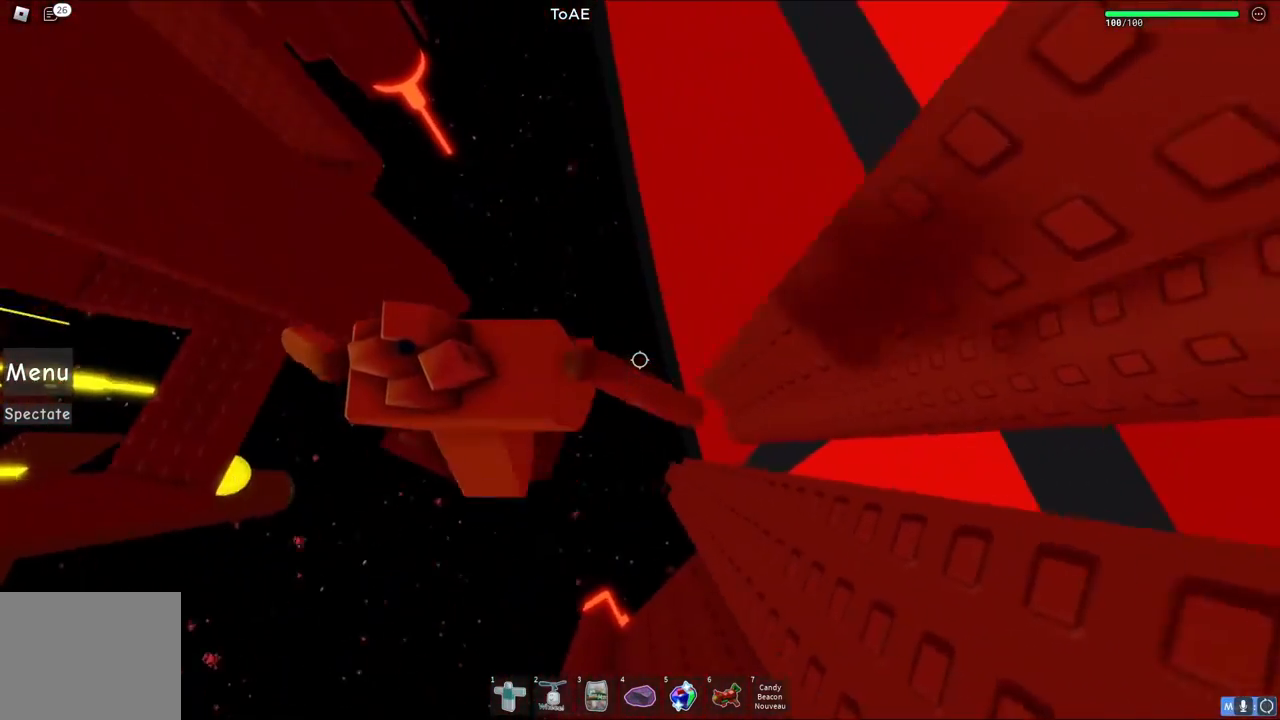
{"keys": ["d"], "events": [[83, "space", "down"], [217, "space", "up"]]}
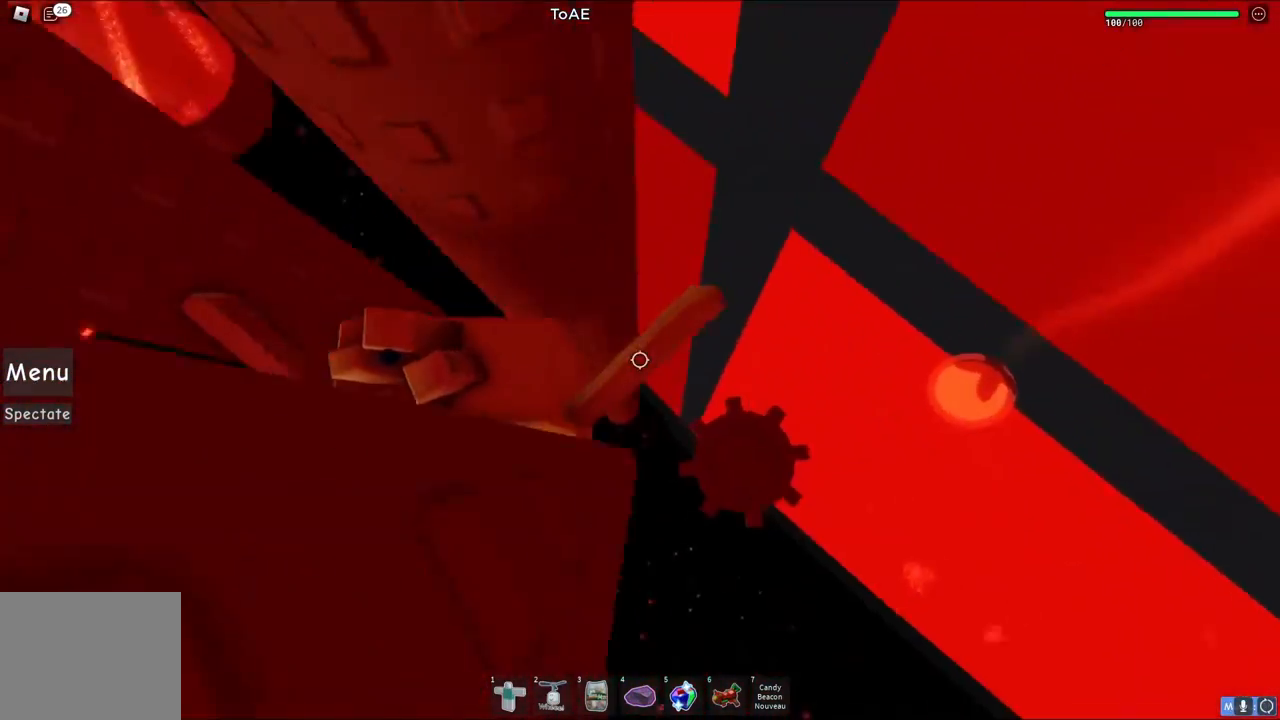
{"keys": ["d"], "events": []}
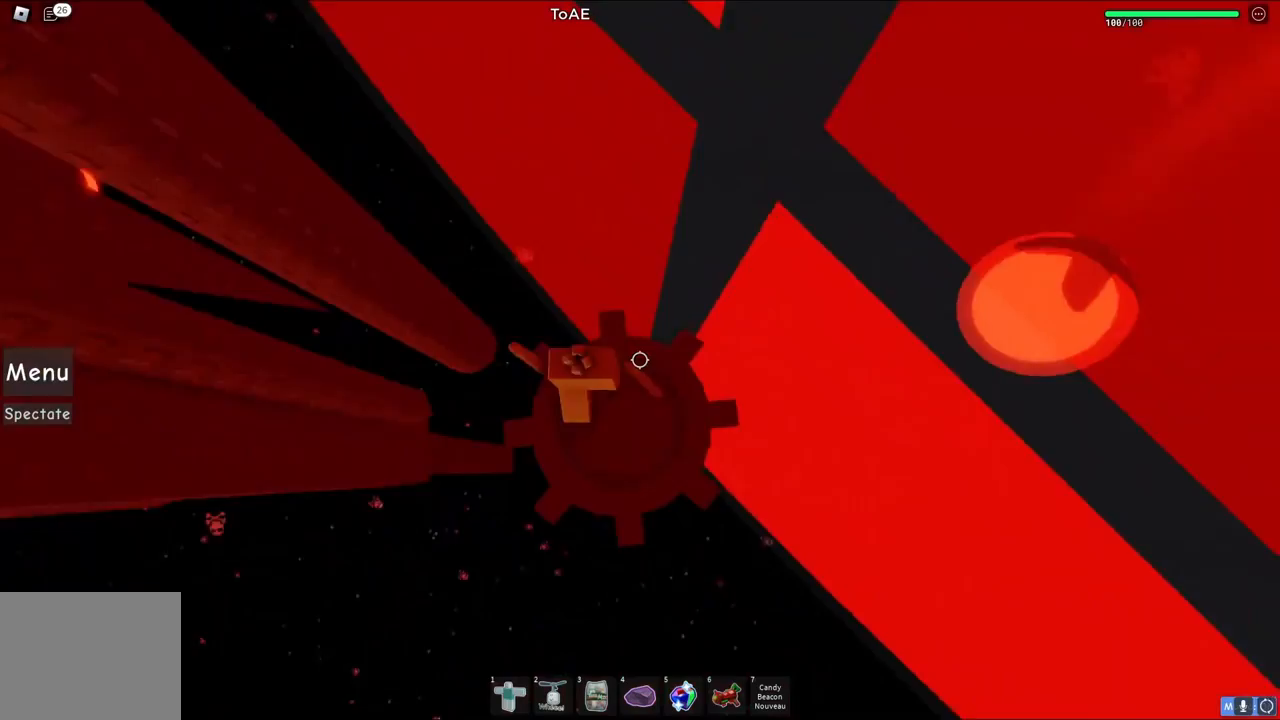
{"keys": [], "events": [[67, "d", "up"]]}
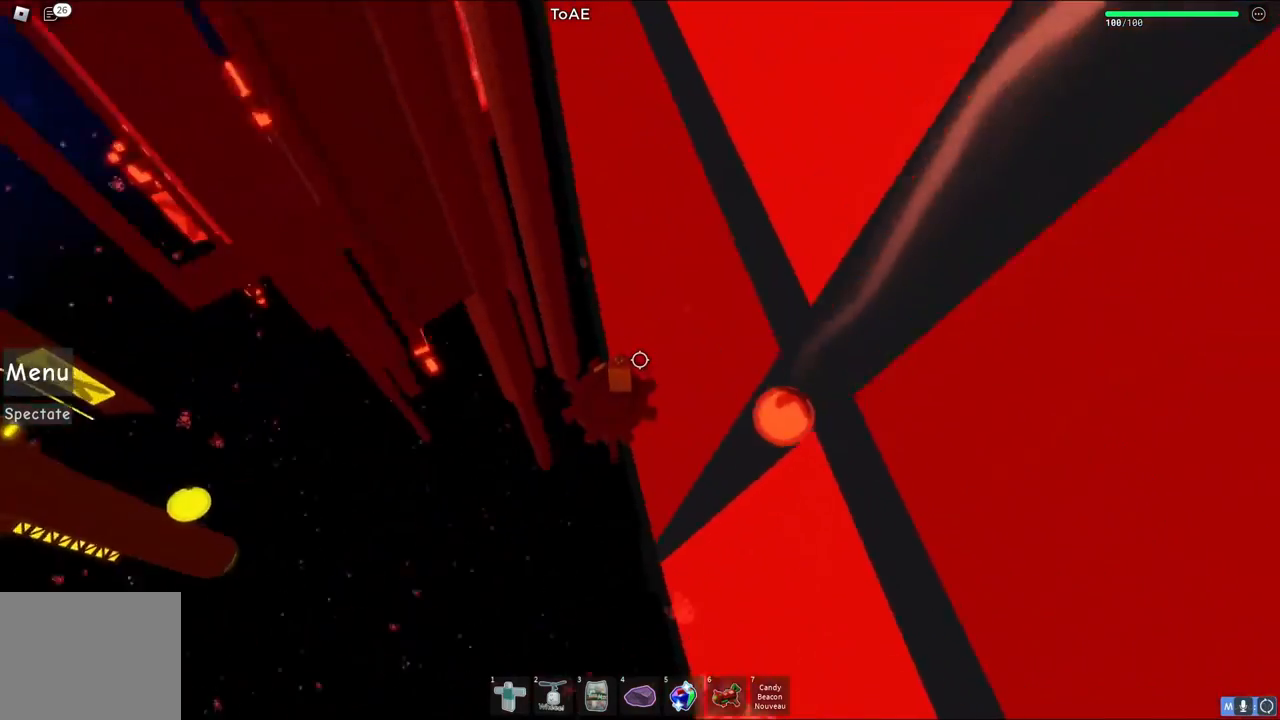
{"keys": [], "events": [[100, "w", "down"], [150, "w", "up"]]}
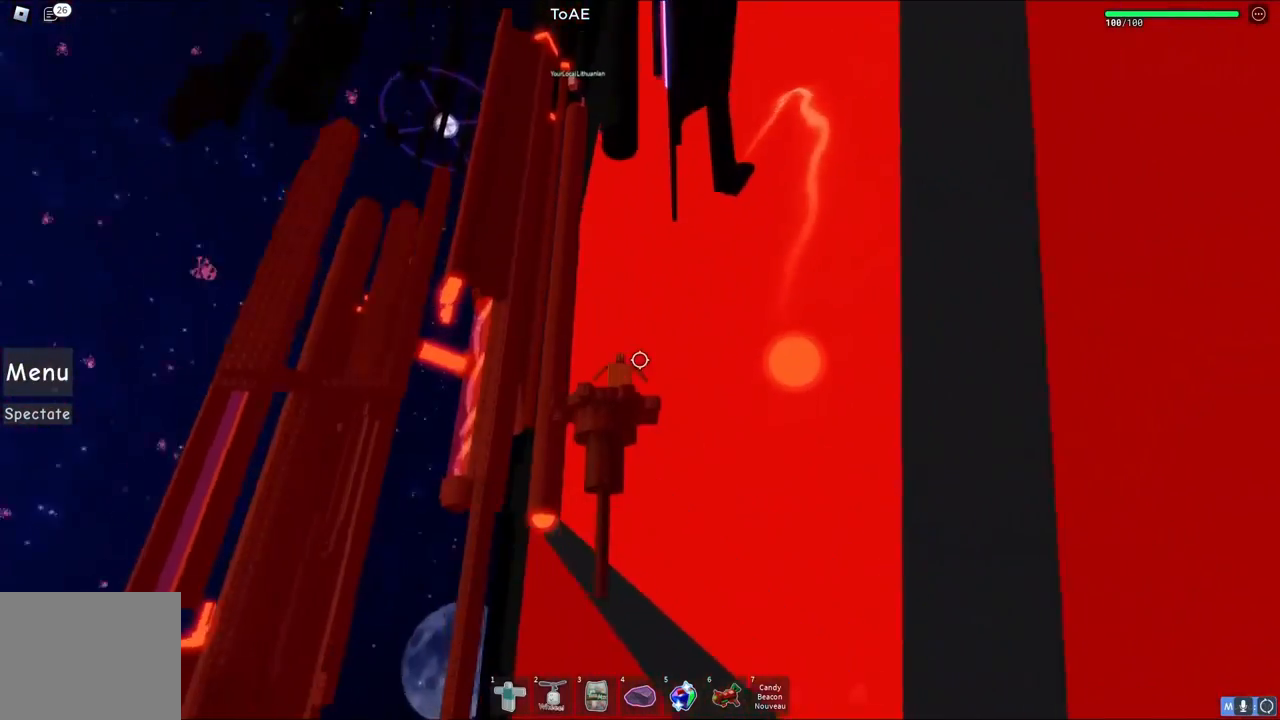
{"keys": ["a"], "events": [[117, "s", "down"], [133, "s", "up"], [300, "s", "down"], [300, "space", "down"], [317, "space", "up"], [333, "e", "down"], [333, "s", "up"], [400, "e", "up"], [400, "s", "down"], [483, "a", "down"], [500, "s", "up"]]}
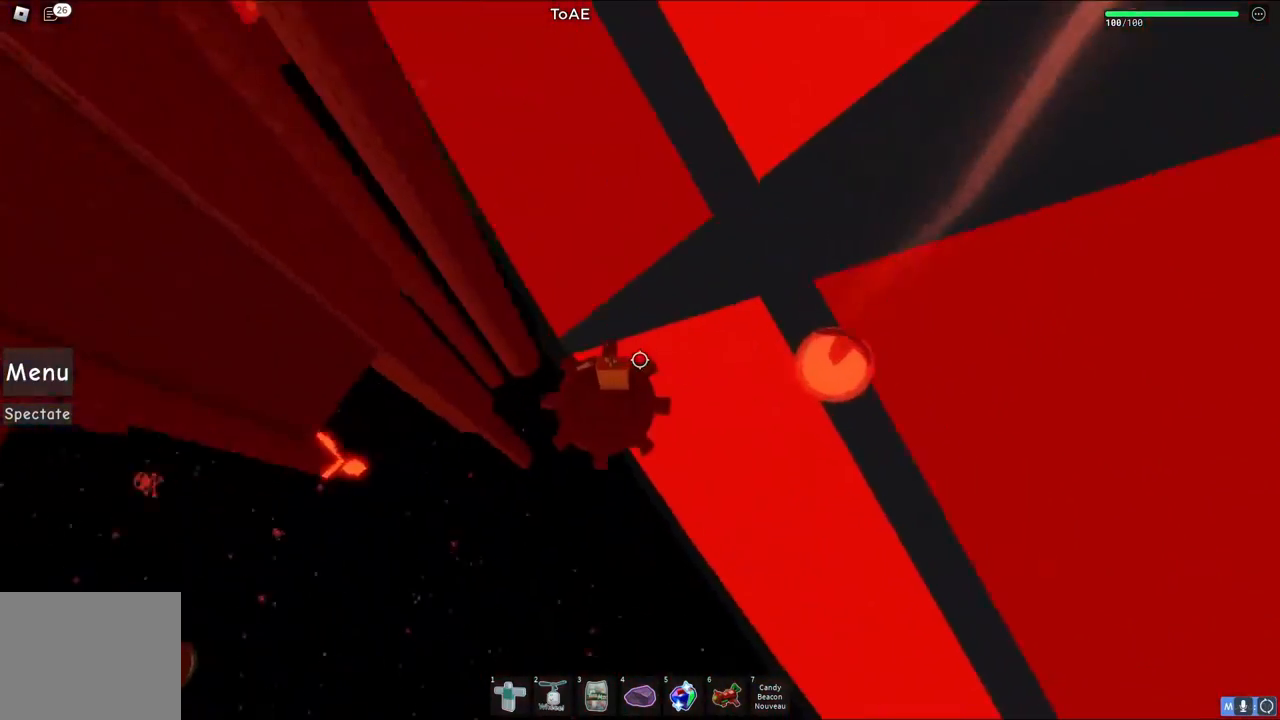
{"keys": ["d"], "events": [[83, "a", "up"], [83, "d", "down"], [283, "space", "down"], [417, "space", "up"]]}
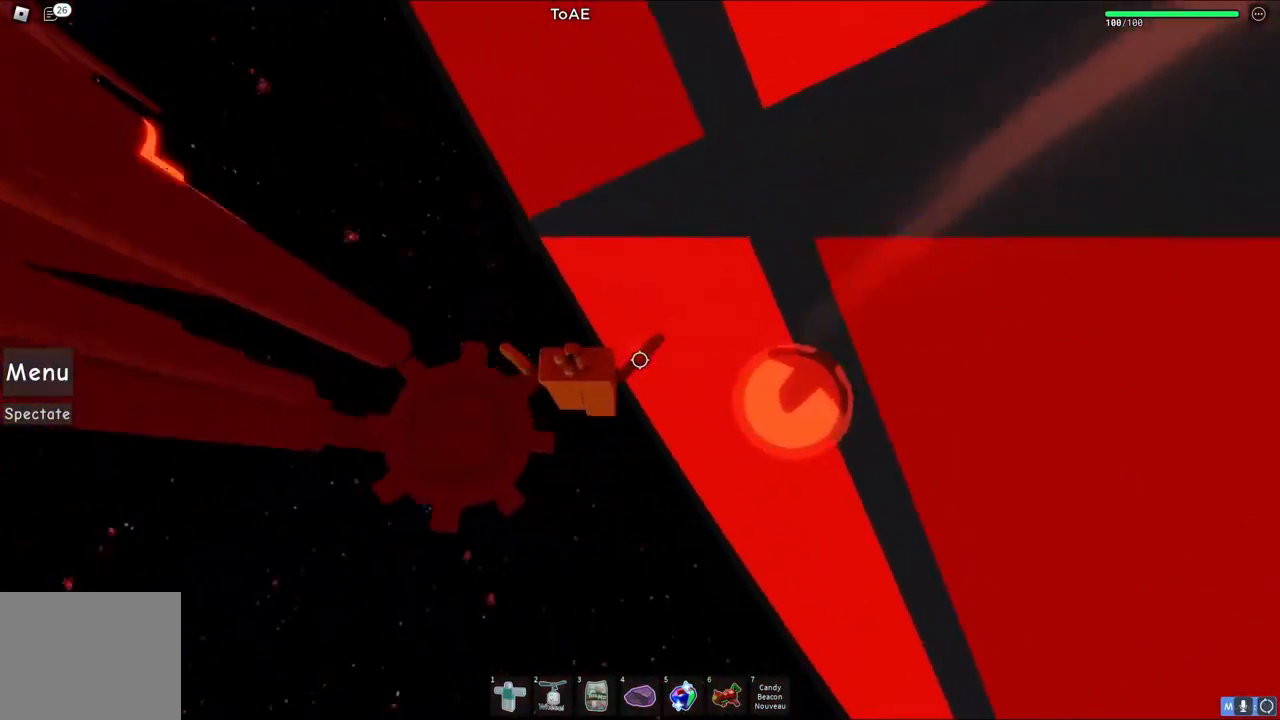
{"keys": ["d"], "events": []}
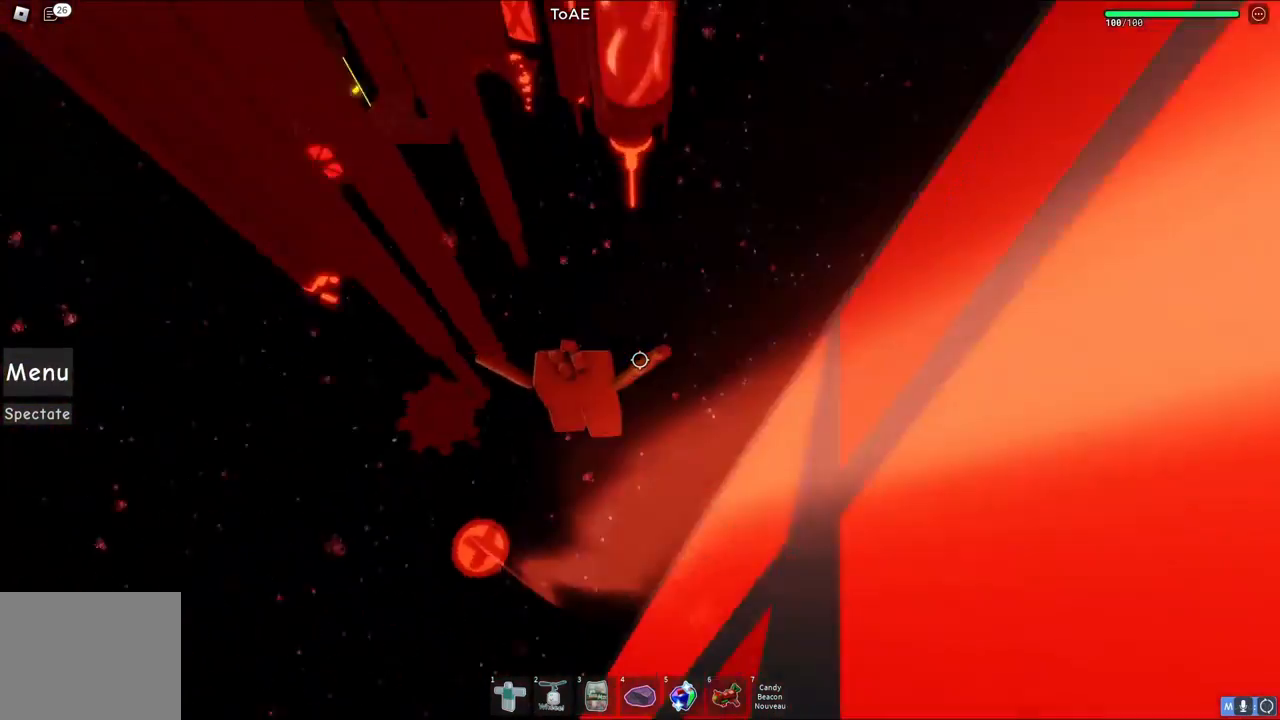
{"keys": ["d", "w"], "events": [[233, "w", "down"]]}
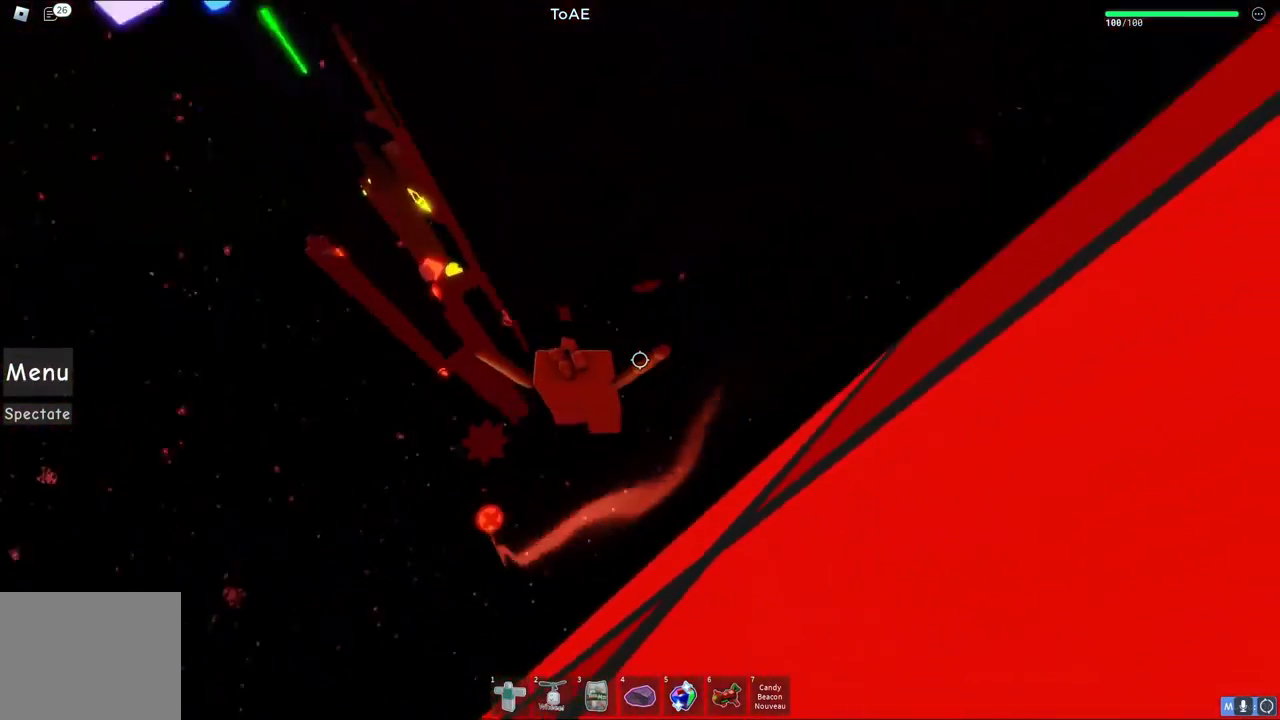
{"keys": ["d", "w"], "events": []}